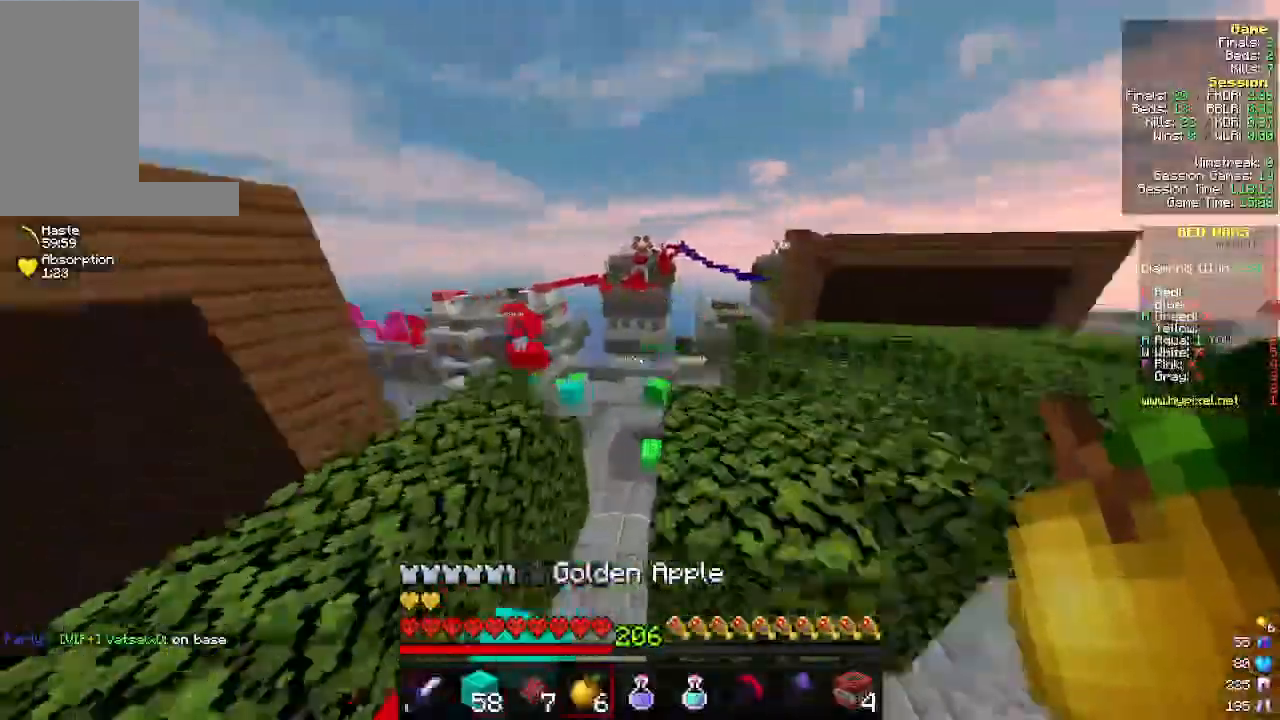
Gameplay with keyboard and mouse; each line is a JSON object with the keys and mouse buttons held at the frame after it. "events" lists presses ("down") and releases ("up") of "a", "d", "s", "w", "mouse_left" and "mouse_right" between this image and that frame as [ms after this image, input, new state], when the widget could be followed in between. "mouse_left", "mouse_right" = the "left", "right" buttons of the "mouse" list. No other keys are recorded. Fast repeated clicks can show as one long hold. Mouse movement is not recorded.
{"keys": ["a", "w"], "mouse": [], "events": [[233, "d", "up"], [266, "a", "down"]]}
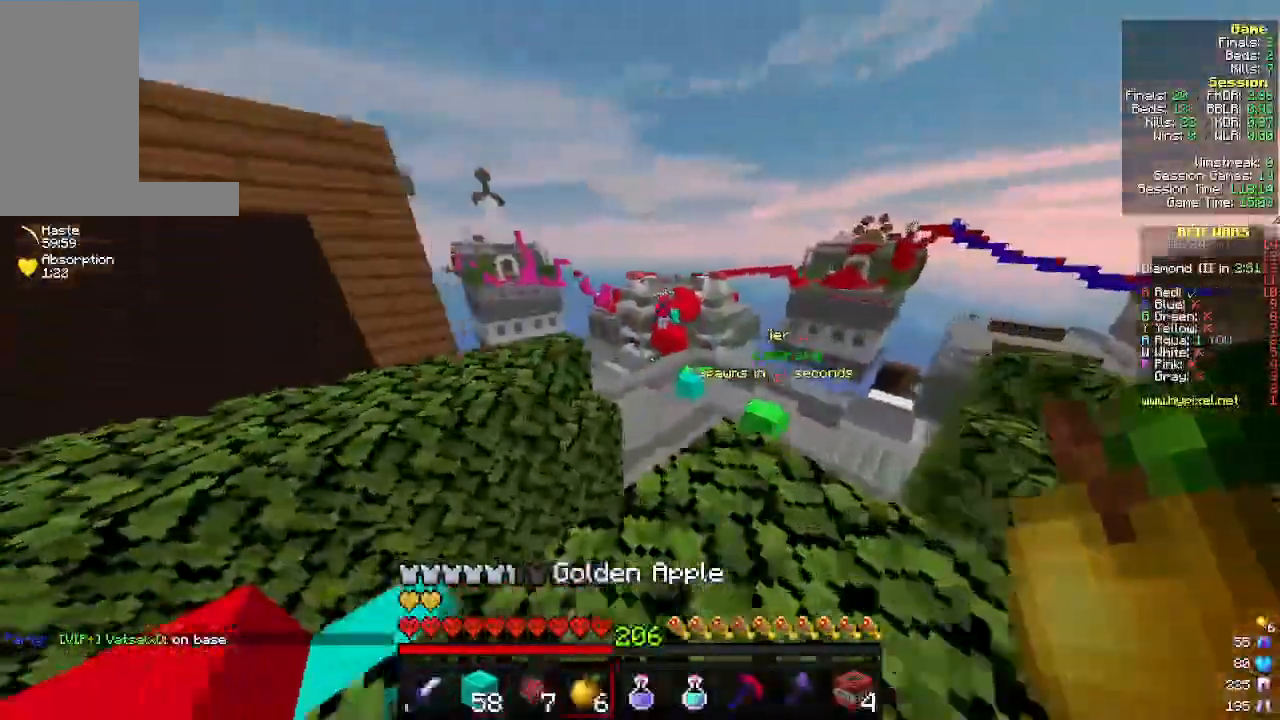
{"keys": ["a", "w"], "mouse": [], "events": []}
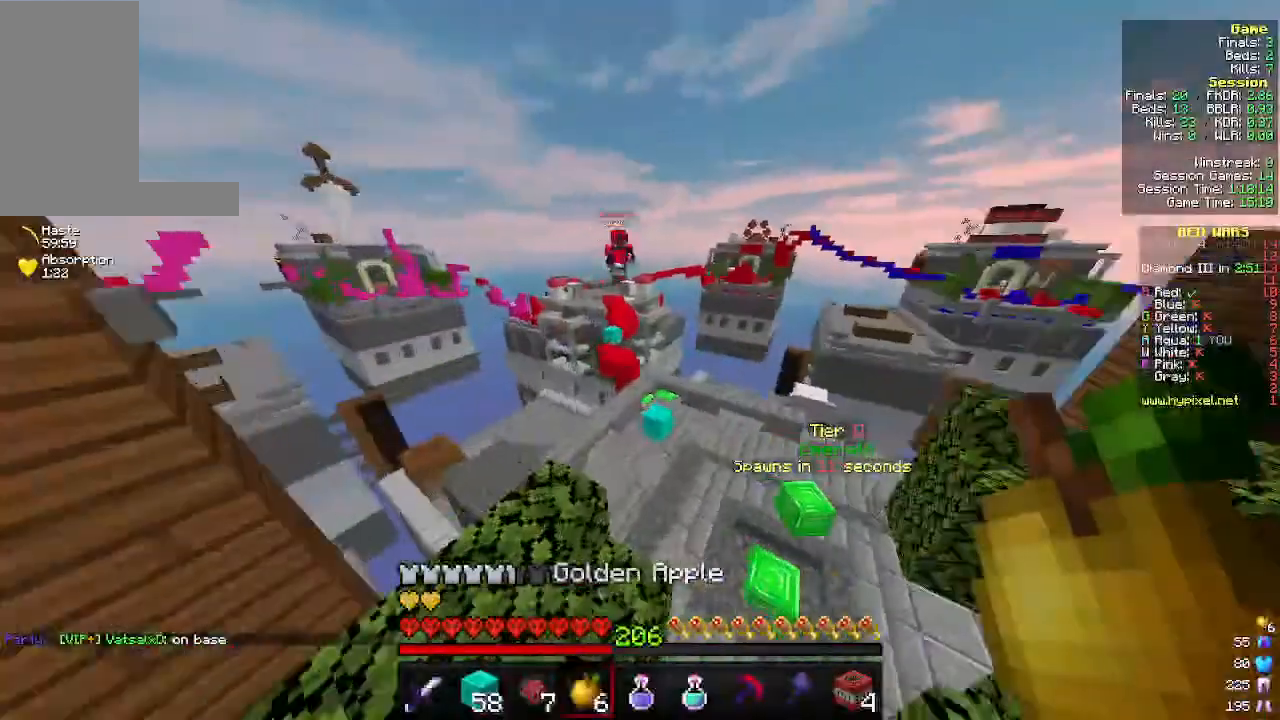
{"keys": ["d", "w"], "mouse": [], "events": [[266, "a", "up"], [366, "d", "down"]]}
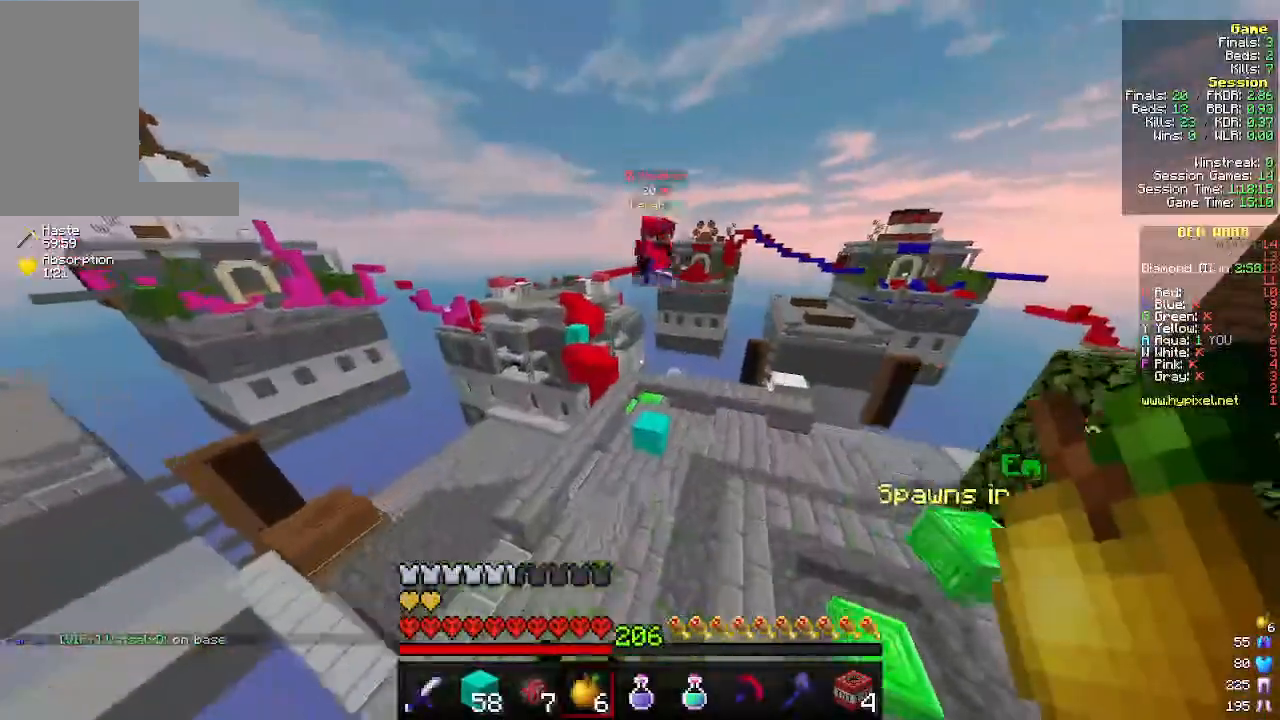
{"keys": ["w"], "mouse": ["left"], "events": [[466, "d", "up"], [500, "mouse_left", "down"]]}
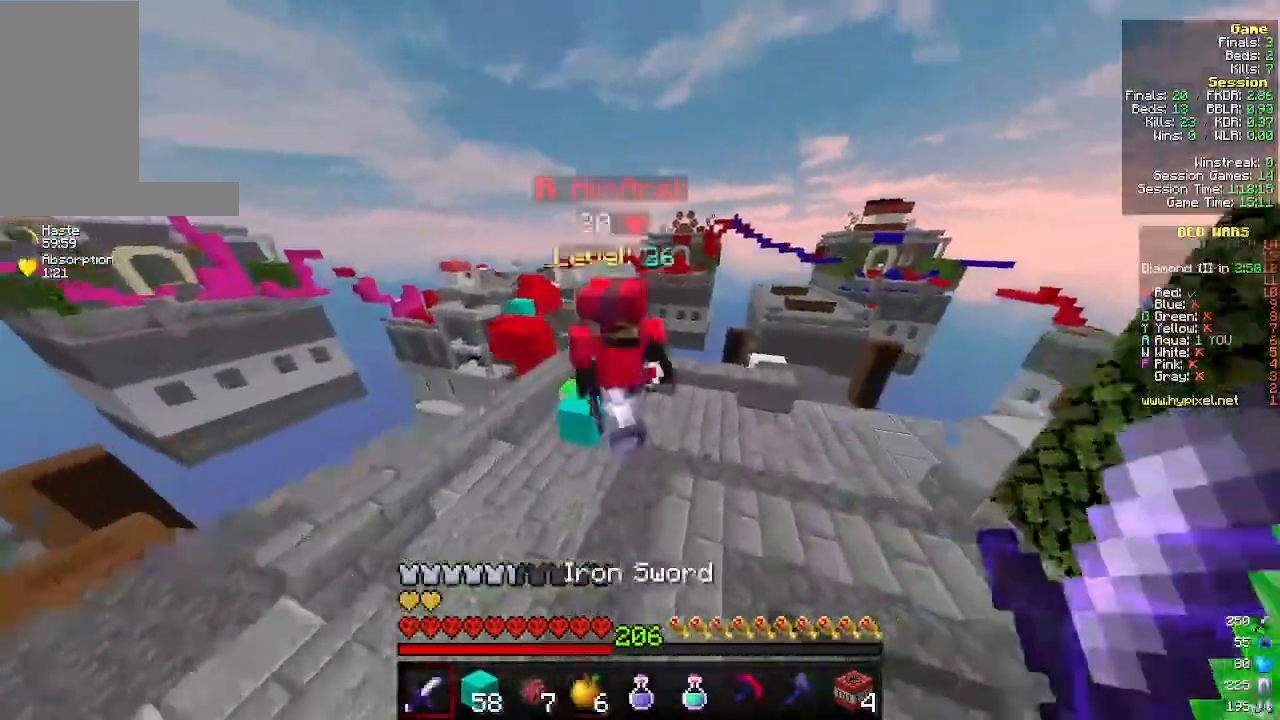
{"keys": ["a", "d"], "mouse": [], "events": [[66, "d", "down"], [200, "a", "down"], [233, "mouse_left", "up"], [266, "a", "up"], [266, "w", "up"], [300, "mouse_left", "down"], [400, "a", "down"], [400, "mouse_left", "up"]]}
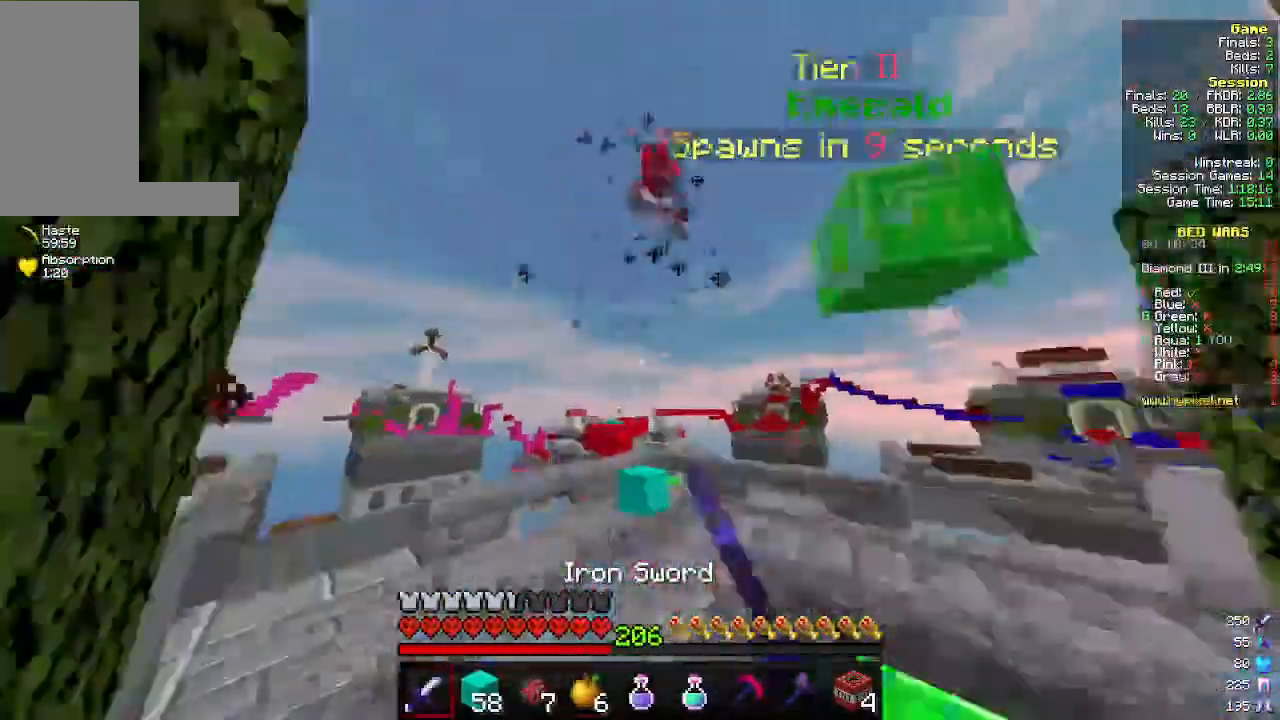
{"keys": ["w"], "mouse": [], "events": [[66, "w", "down"], [133, "a", "up"], [133, "d", "up"]]}
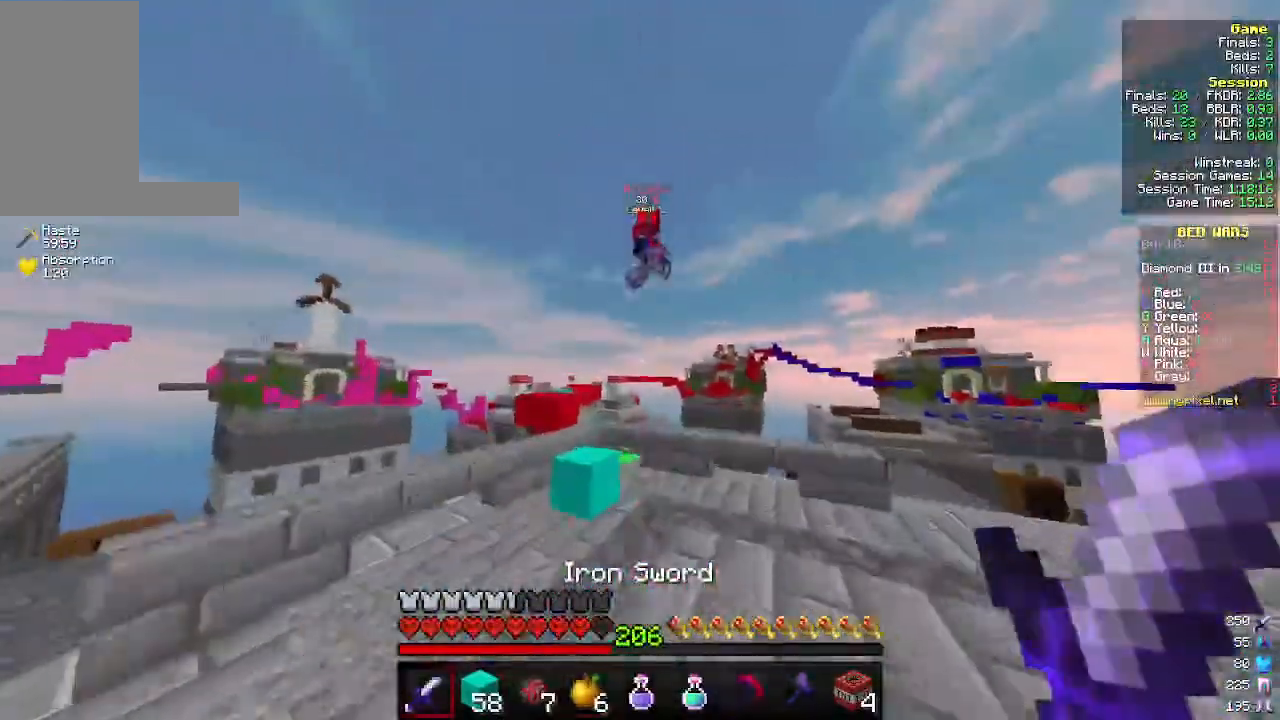
{"keys": ["d", "w"], "mouse": [], "events": [[133, "a", "down"], [233, "a", "up"], [400, "a", "down"], [433, "a", "up"], [500, "d", "down"]]}
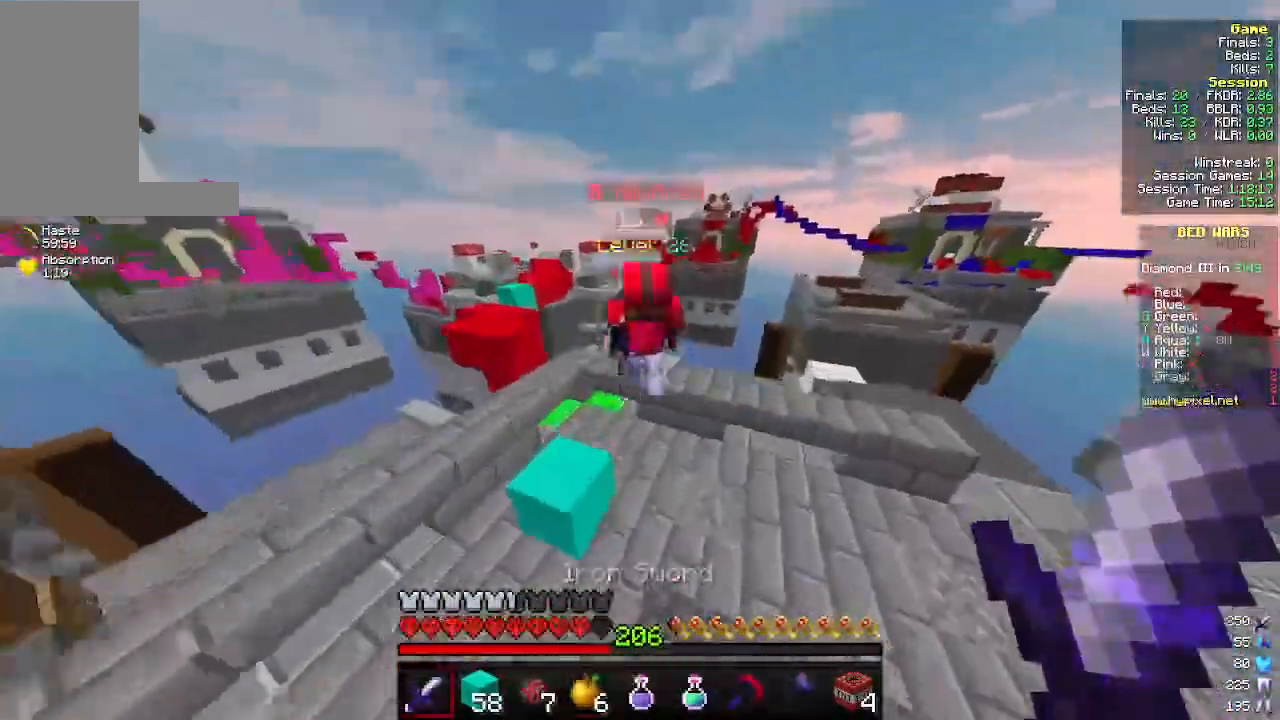
{"keys": ["d"], "mouse": ["left"], "events": [[100, "mouse_left", "down"], [233, "a", "down"], [266, "a", "up"], [300, "w", "up"]]}
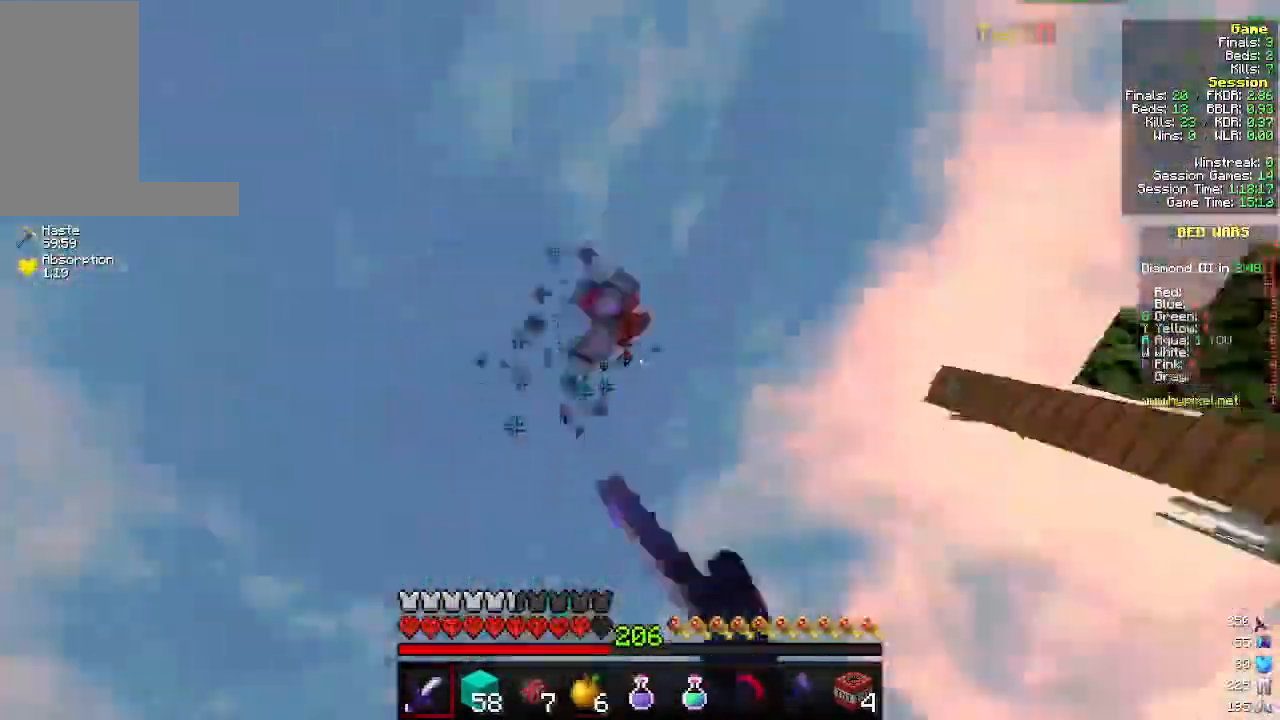
{"keys": ["d", "w"], "mouse": [], "events": [[133, "mouse_left", "up"], [233, "mouse_left", "down"], [300, "a", "down"], [300, "mouse_left", "up"], [366, "w", "down"], [433, "a", "up"]]}
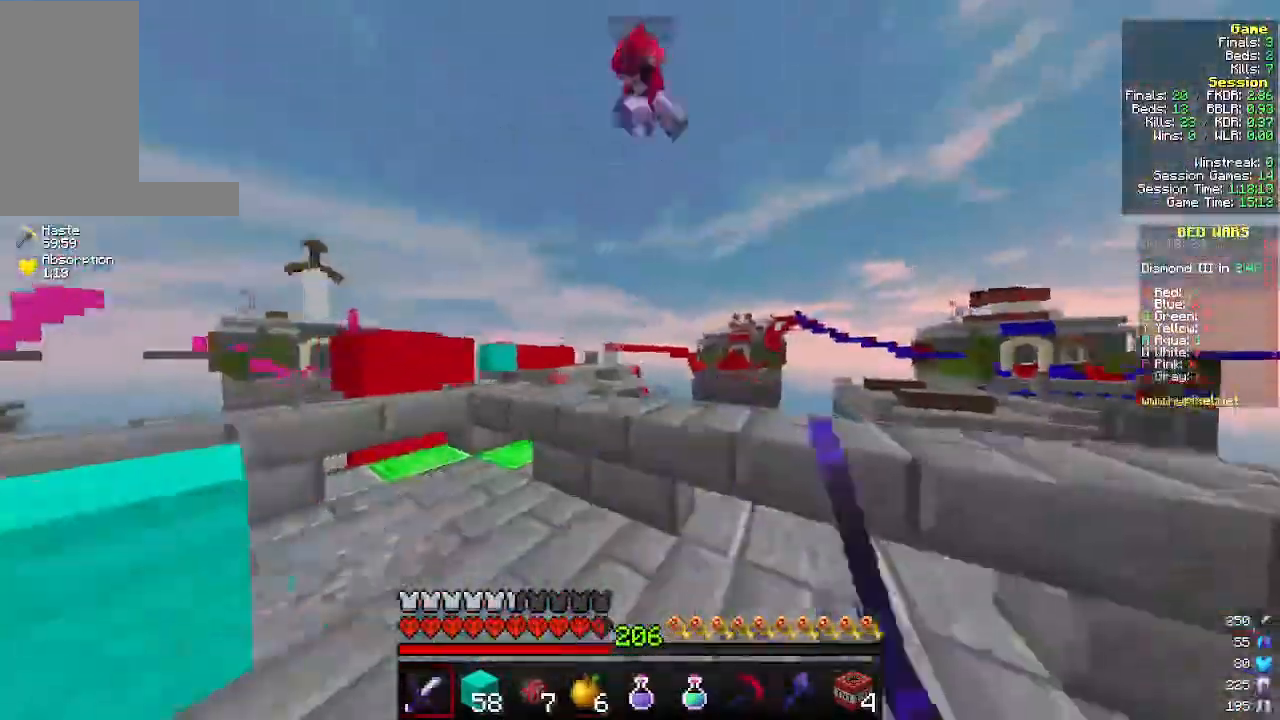
{"keys": ["a"], "mouse": [], "events": [[66, "d", "up"], [200, "a", "down"], [200, "mouse_left", "down"], [300, "mouse_left", "up"], [400, "mouse_left", "down"], [400, "w", "up"], [500, "mouse_left", "up"]]}
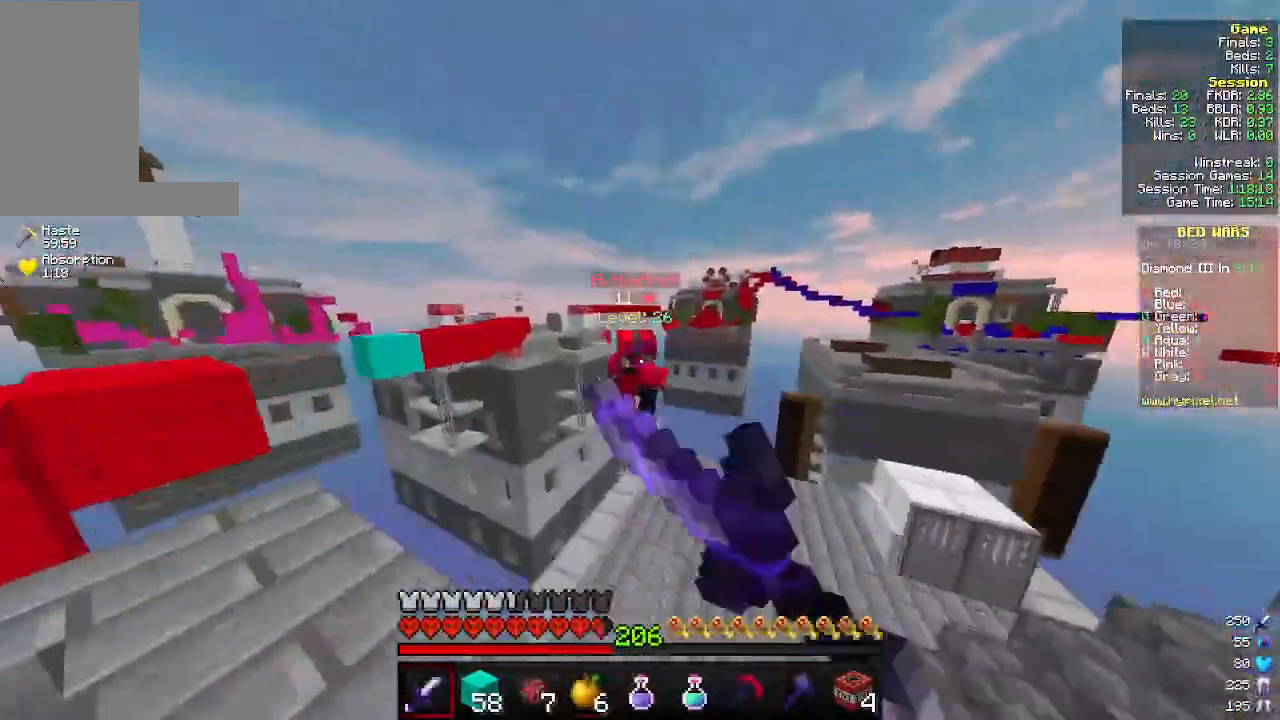
{"keys": ["d", "w"], "mouse": [], "events": [[66, "mouse_left", "down"], [166, "a", "up"], [200, "mouse_left", "up"], [200, "w", "down"], [233, "d", "down"]]}
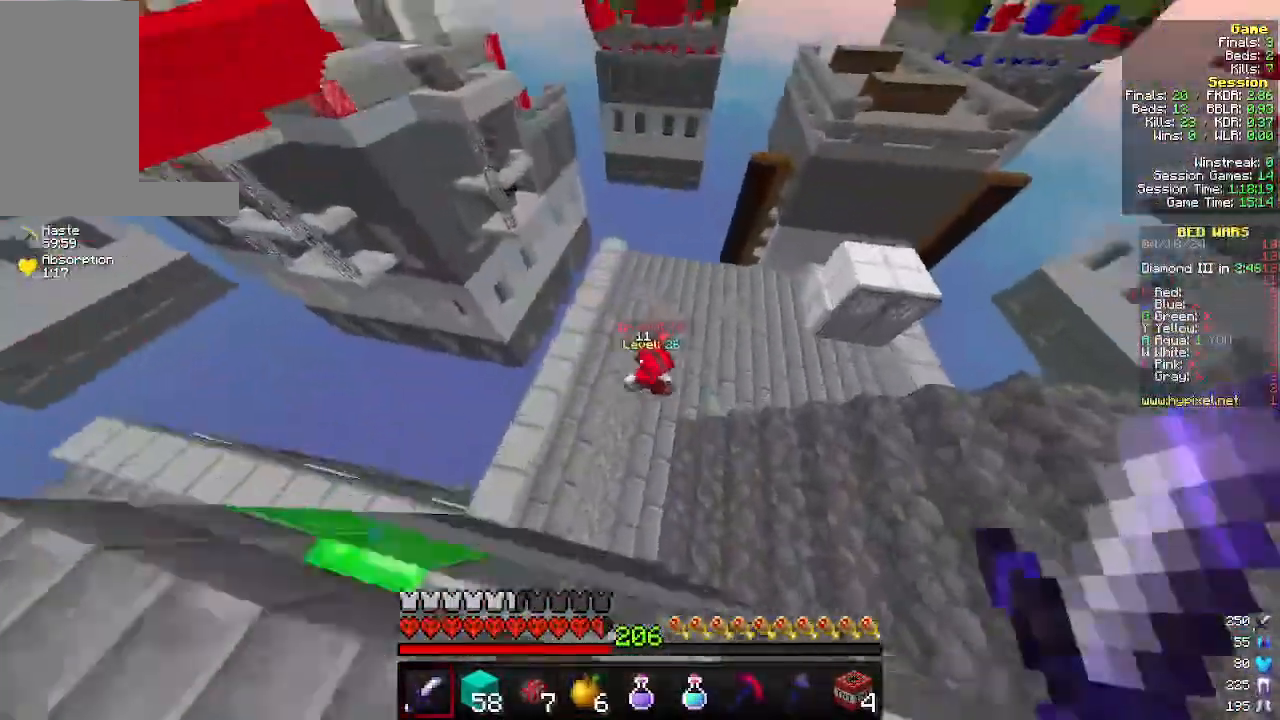
{"keys": ["d", "w"], "mouse": ["left"], "events": [[133, "d", "up"], [233, "d", "down"], [233, "mouse_left", "down"]]}
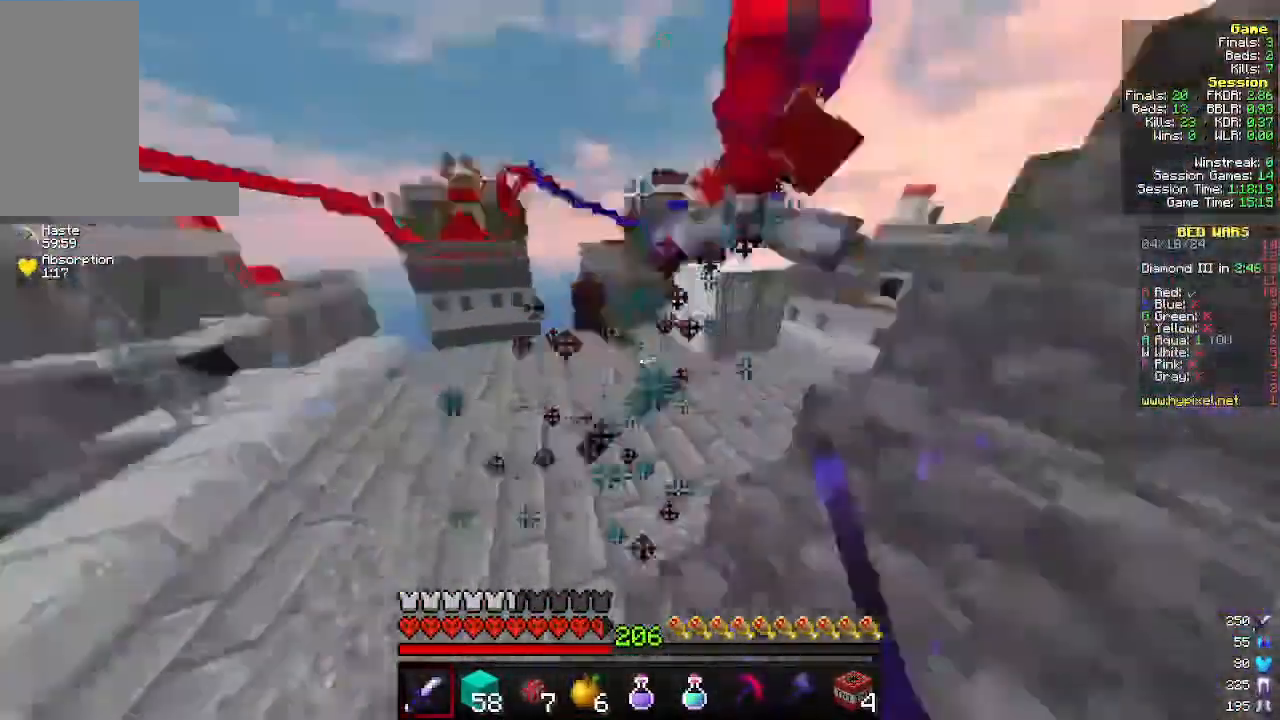
{"keys": ["d", "w"], "mouse": [], "events": [[166, "mouse_left", "up"], [166, "w", "up"], [300, "w", "down"]]}
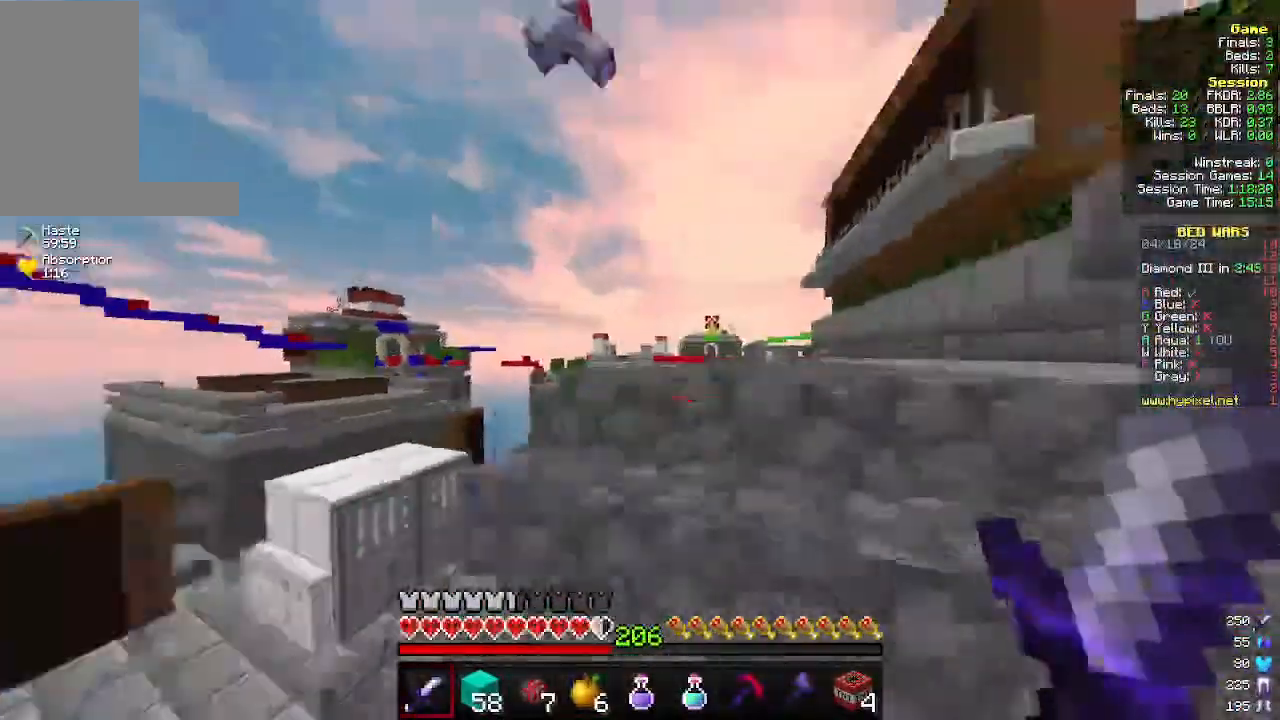
{"keys": ["d"], "mouse": [], "events": [[500, "w", "up"]]}
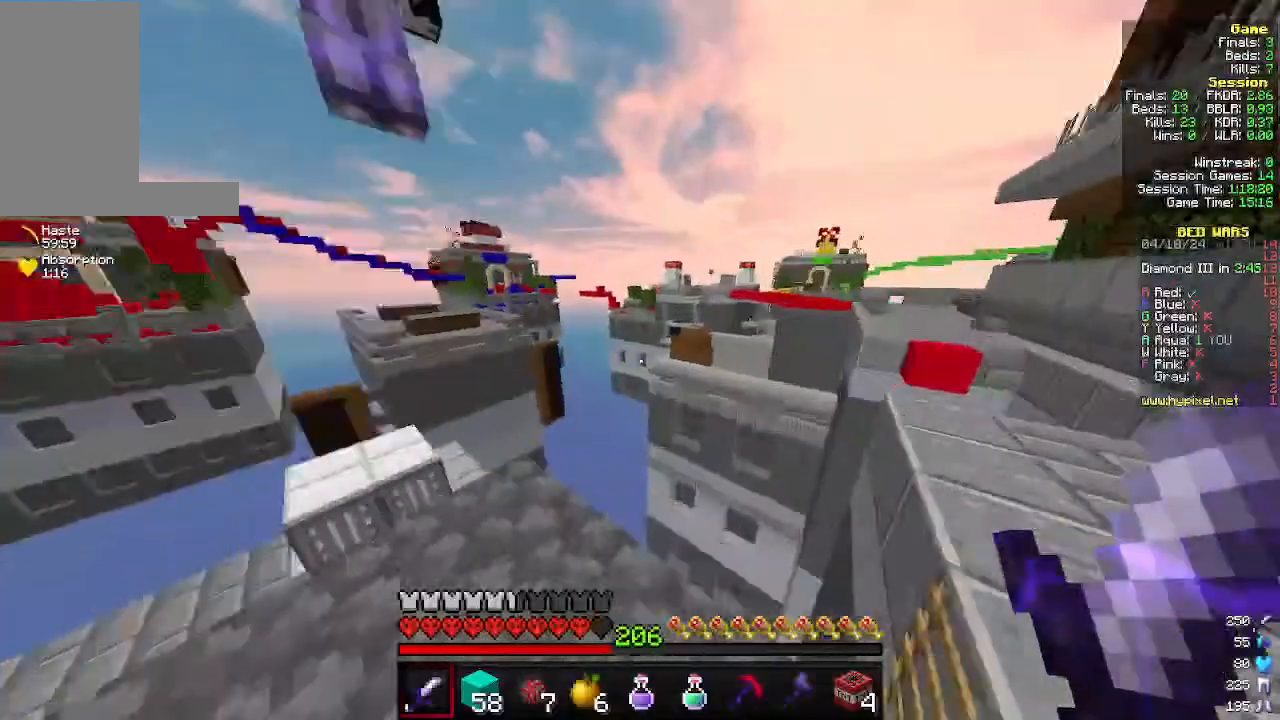
{"keys": ["a", "w"], "mouse": [], "events": [[100, "a", "down"], [200, "d", "up"], [266, "mouse_left", "down"], [266, "w", "down"], [466, "mouse_left", "up"]]}
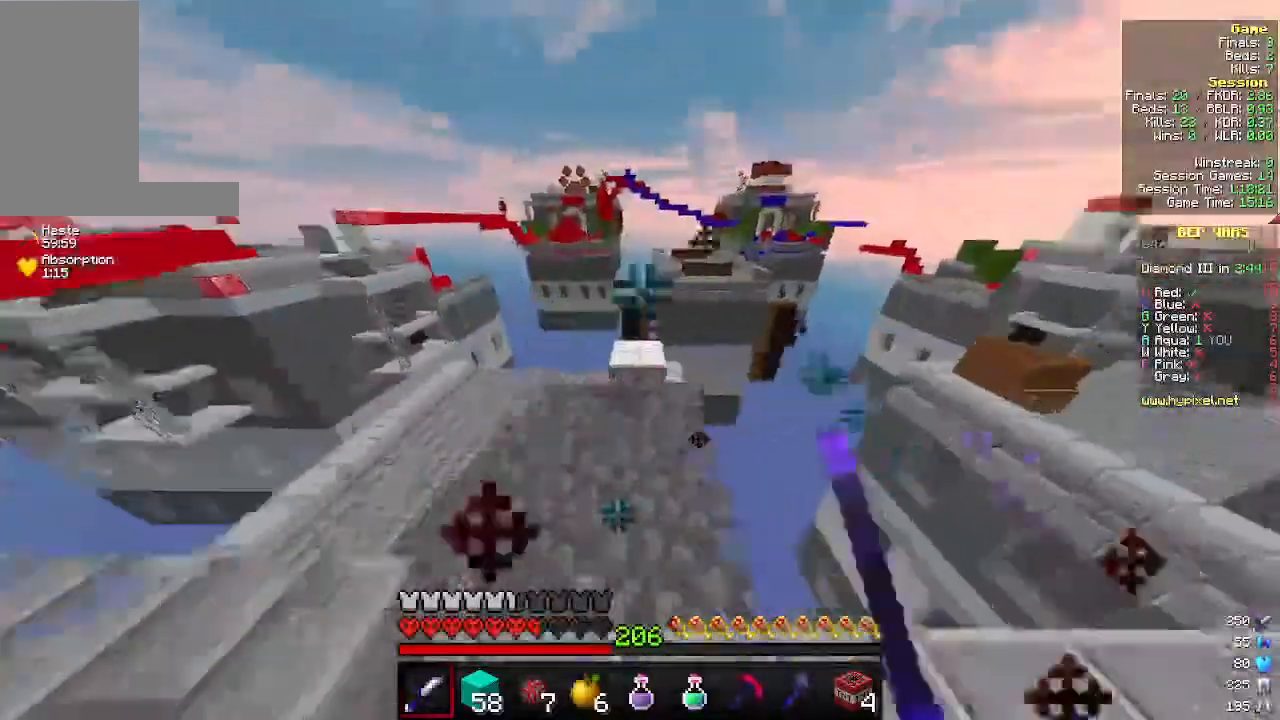
{"keys": ["a", "w"], "mouse": [], "events": [[133, "a", "up"], [433, "a", "down"]]}
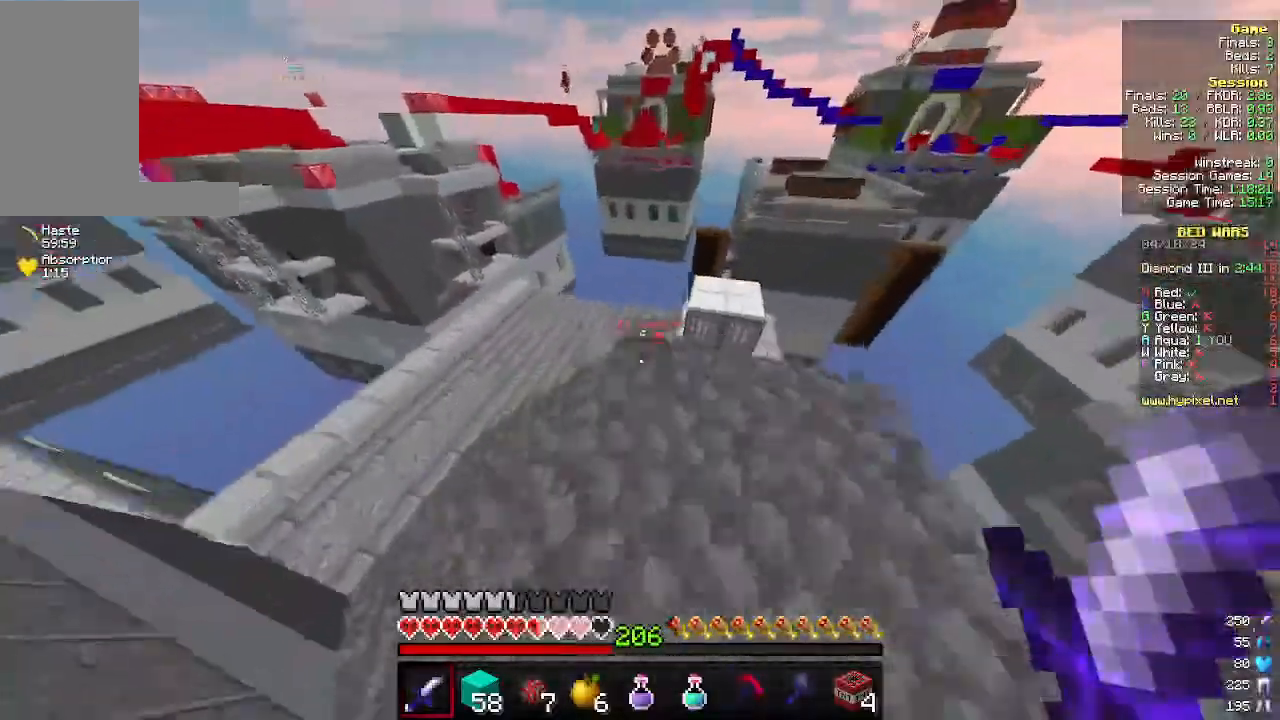
{"keys": ["w"], "mouse": [], "events": [[433, "a", "up"]]}
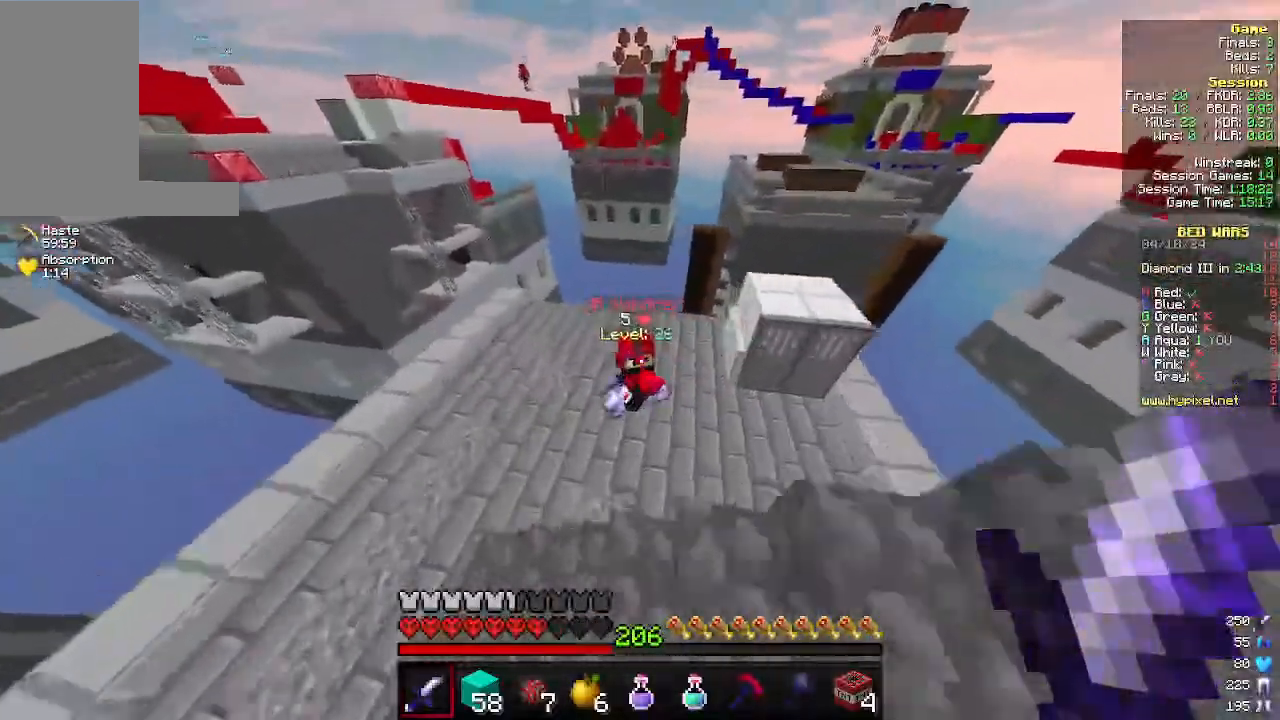
{"keys": ["a", "w"], "mouse": ["left"], "events": [[133, "mouse_left", "down"], [166, "a", "down"]]}
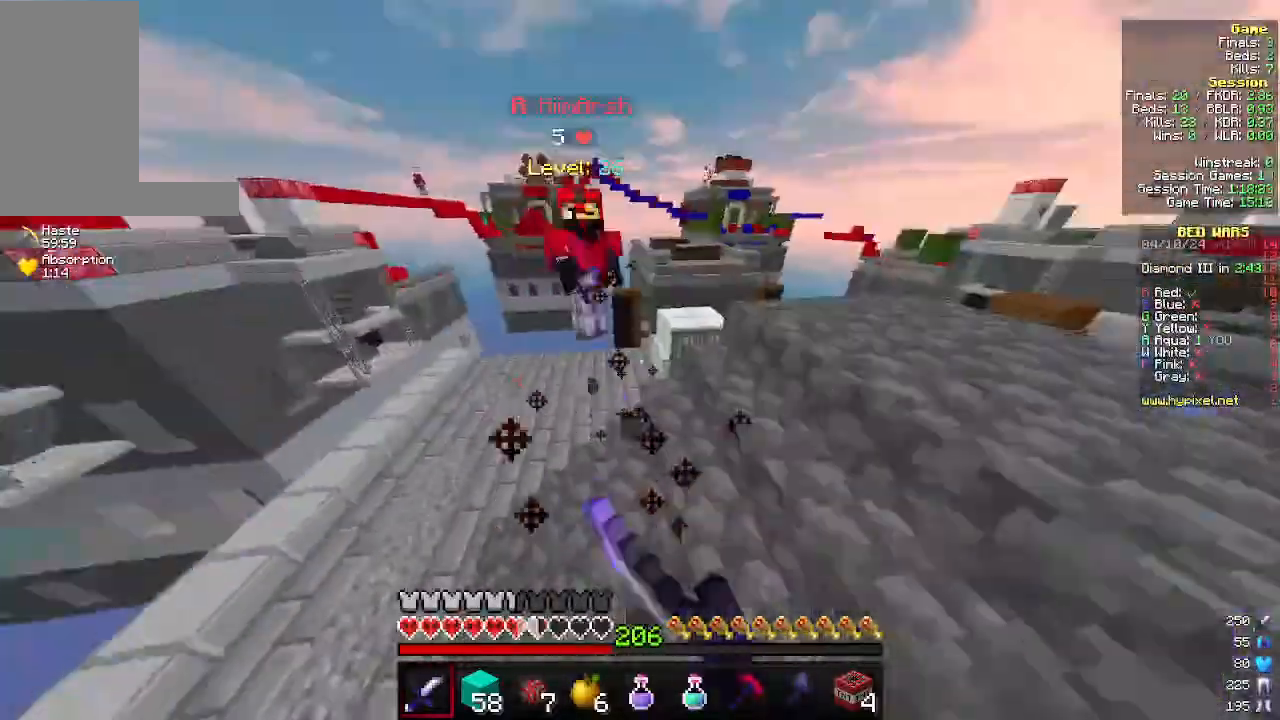
{"keys": ["d", "w"], "mouse": ["left"], "events": [[133, "mouse_left", "up"], [166, "a", "up"], [366, "mouse_left", "down"], [433, "d", "down"]]}
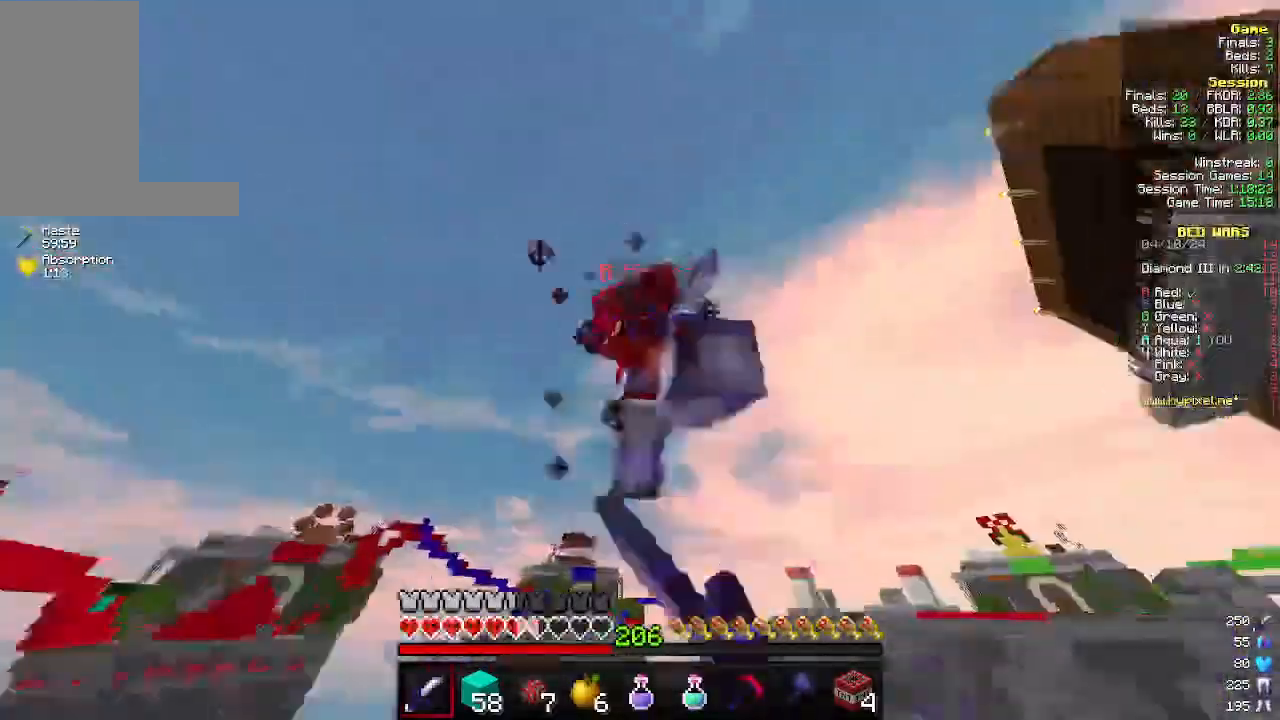
{"keys": ["d", "w"], "mouse": ["left"], "events": []}
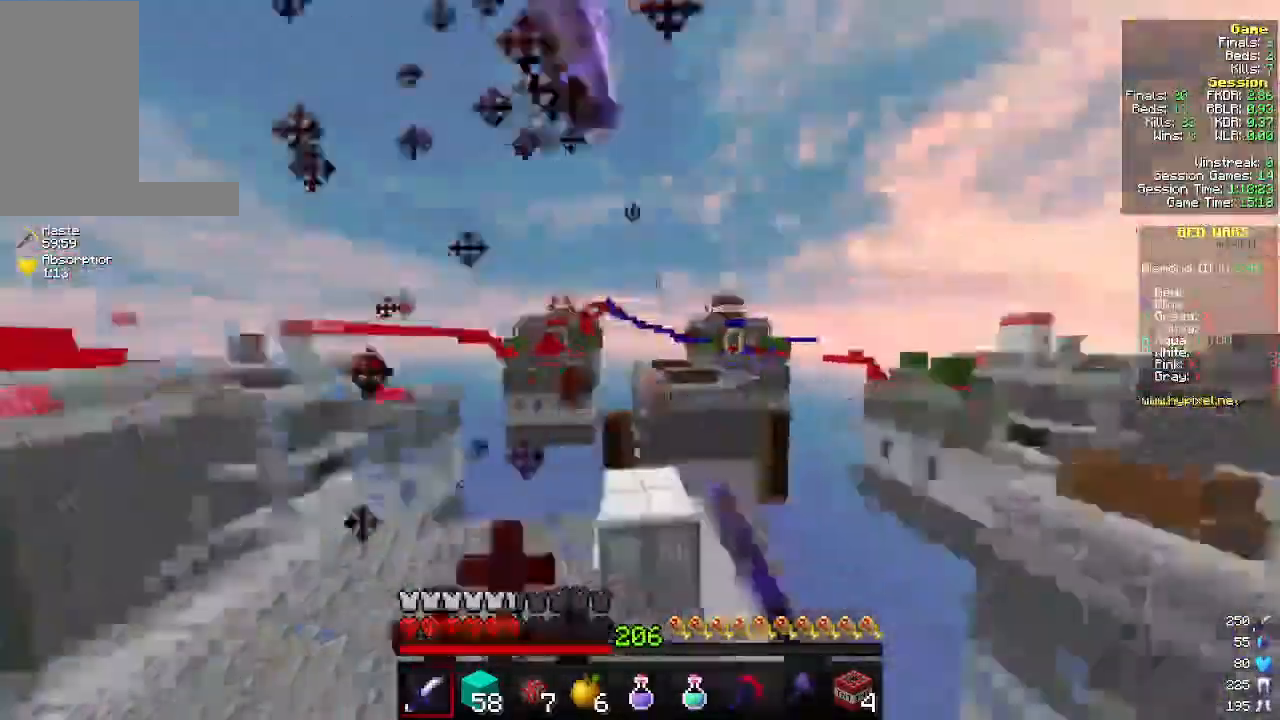
{"keys": ["a", "s"], "mouse": [], "events": [[100, "mouse_left", "up"], [133, "w", "up"], [166, "mouse_left", "down"], [233, "a", "down"], [233, "s", "down"], [300, "d", "up"], [300, "mouse_left", "up"]]}
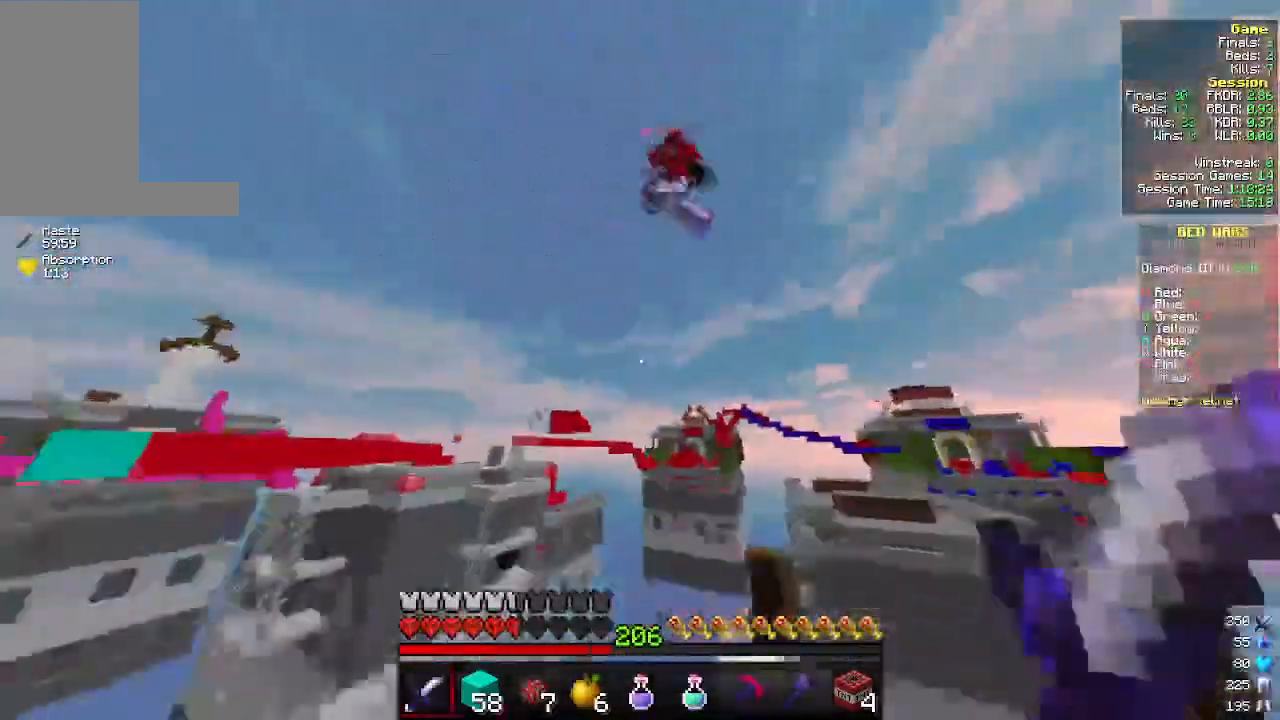
{"keys": ["s"], "mouse": ["right"], "events": [[133, "a", "up"], [300, "mouse_right", "down"]]}
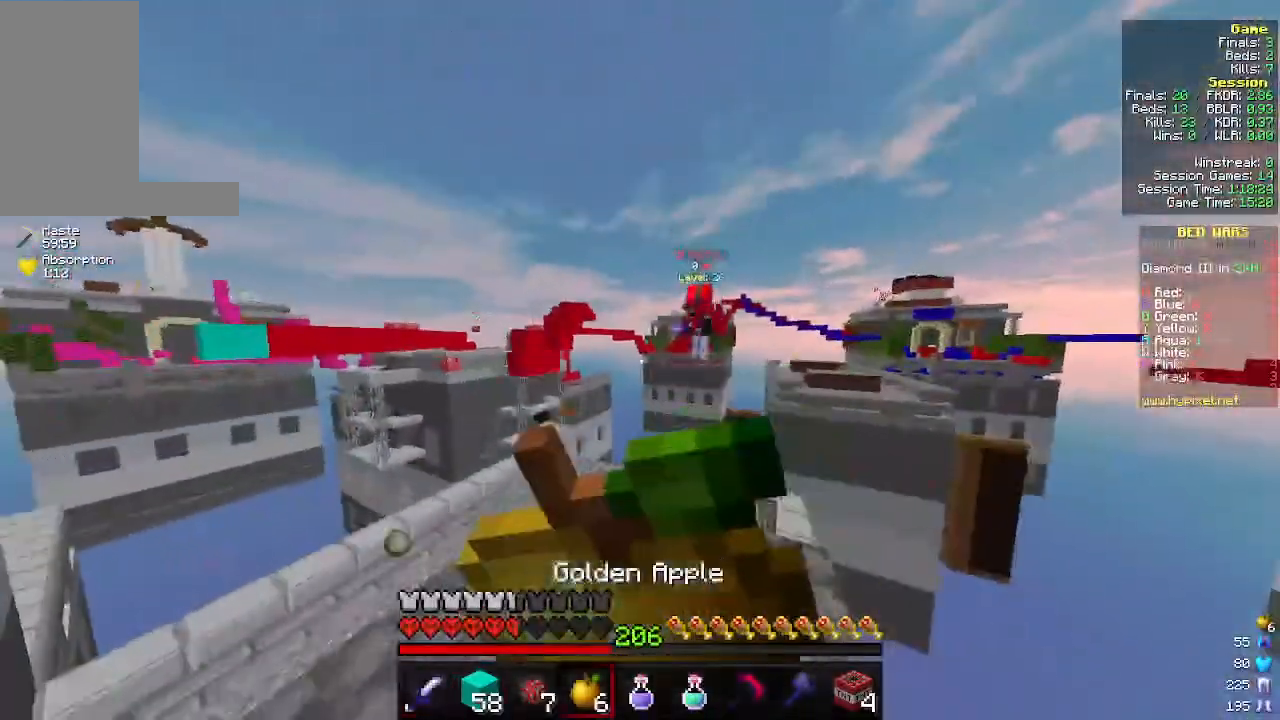
{"keys": ["a", "s"], "mouse": ["right"], "events": [[333, "a", "down"]]}
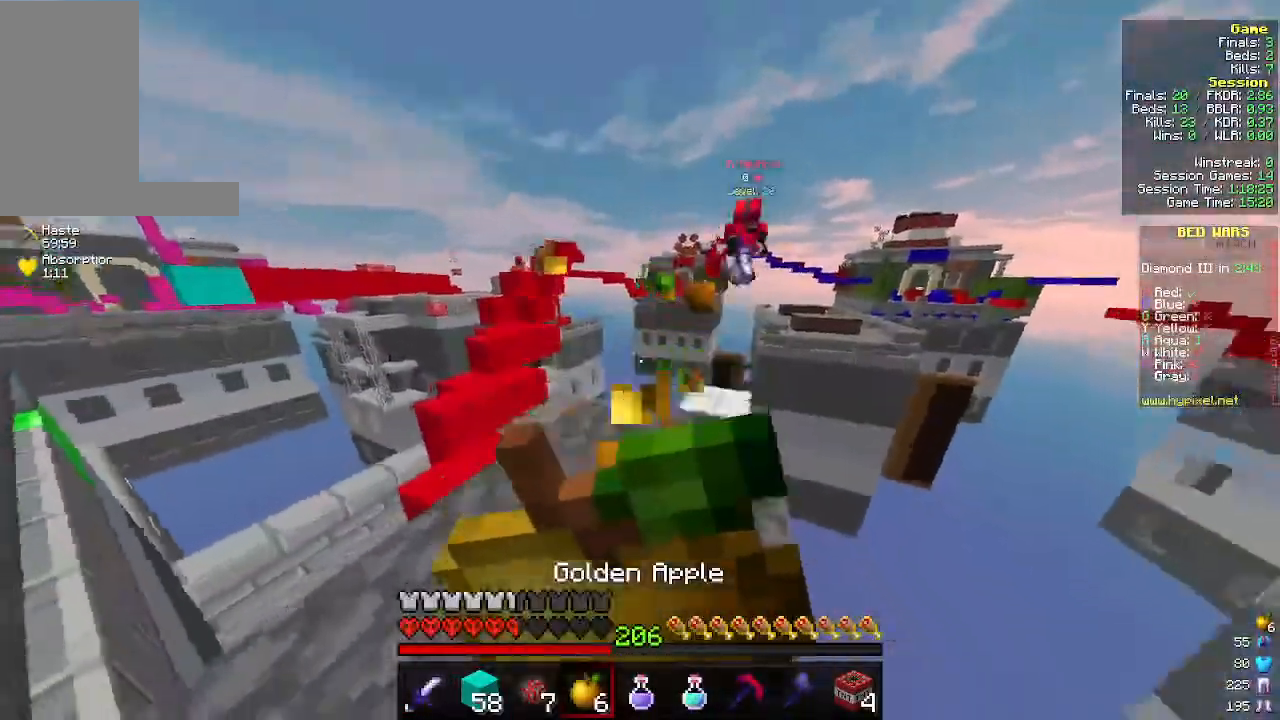
{"keys": ["s"], "mouse": ["right"], "events": [[100, "a", "up"], [200, "a", "down"], [266, "a", "up"]]}
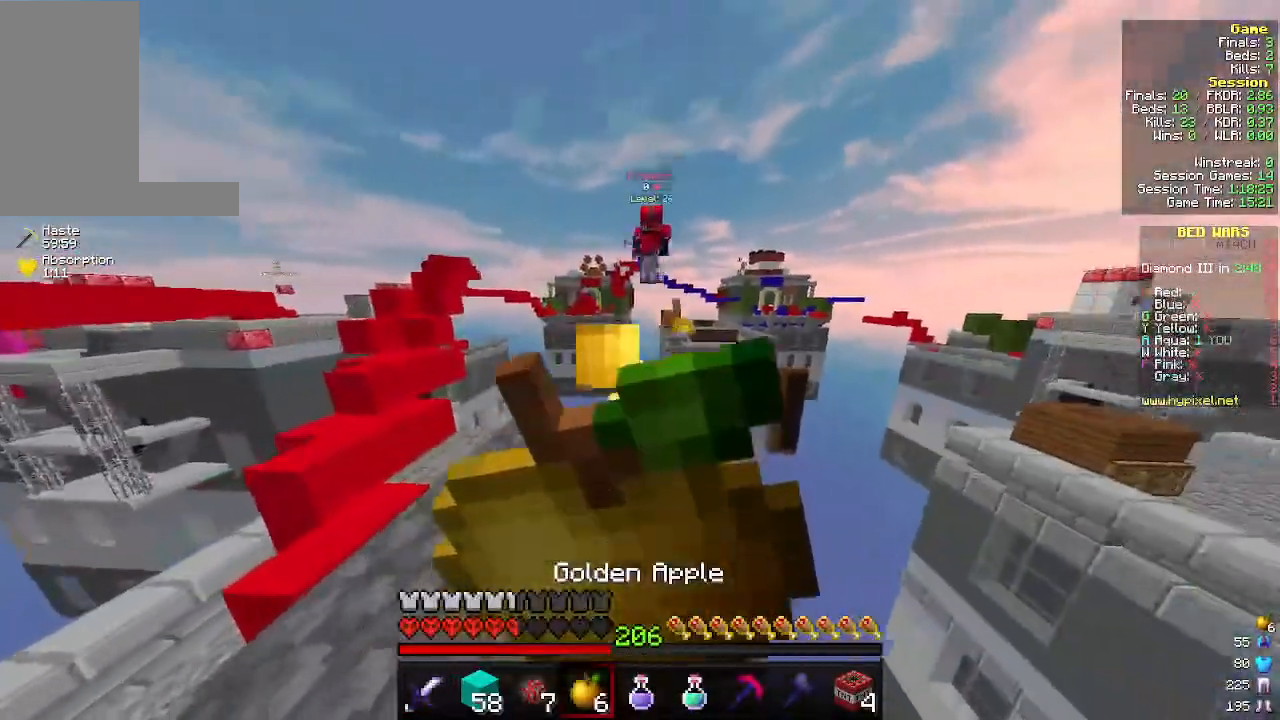
{"keys": ["s"], "mouse": ["right"], "events": []}
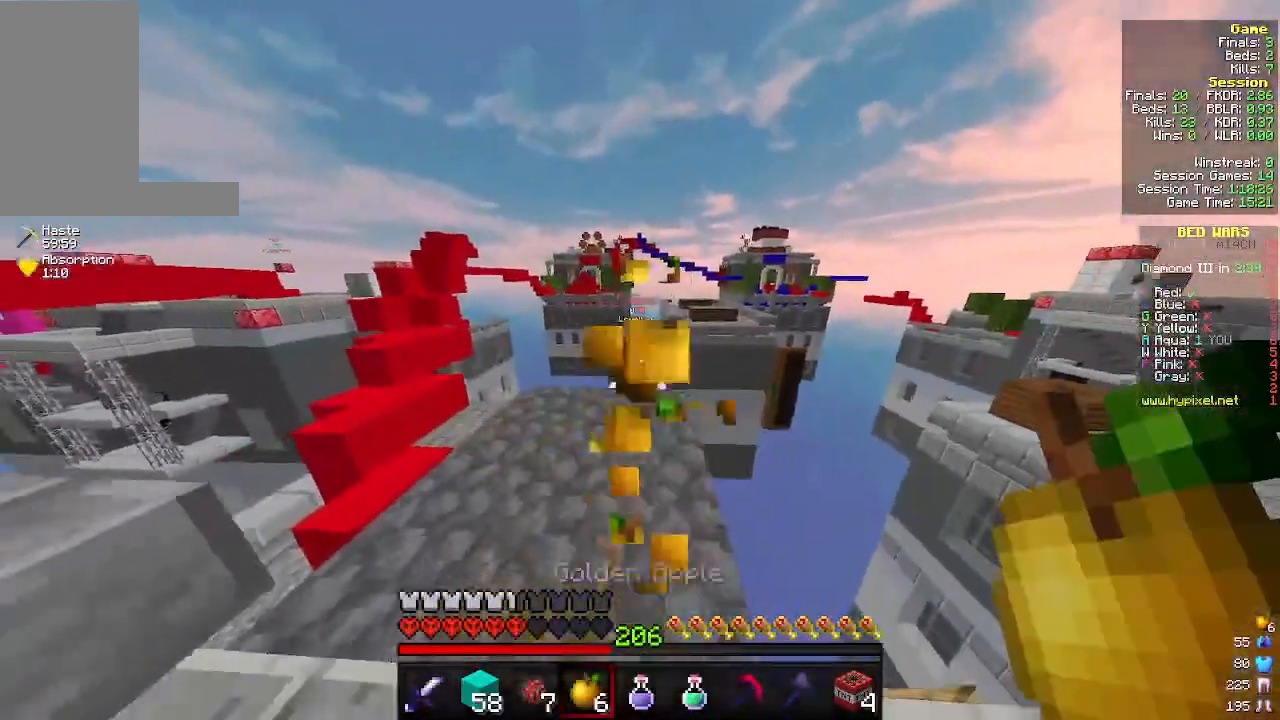
{"keys": ["w"], "mouse": [], "events": [[200, "mouse_right", "up"], [400, "s", "up"], [433, "w", "down"]]}
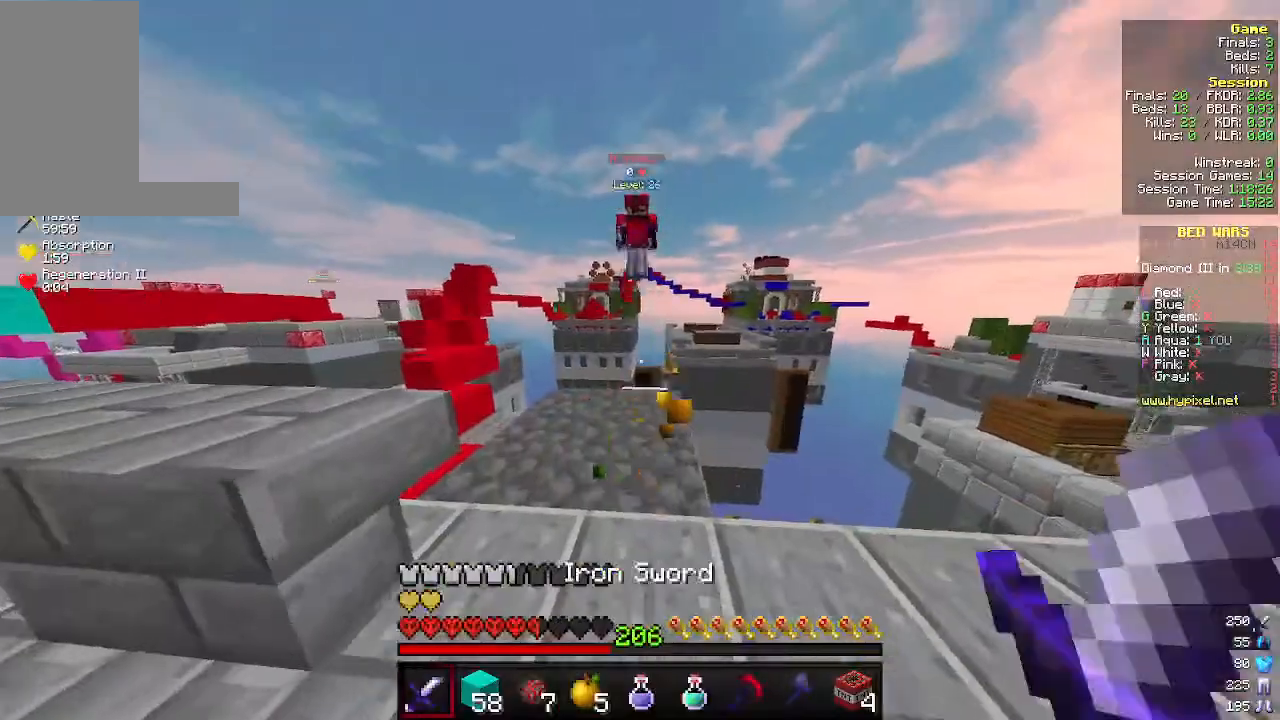
{"keys": ["a", "w"], "mouse": [], "events": [[366, "a", "down"], [400, "mouse_left", "down"], [500, "mouse_left", "up"]]}
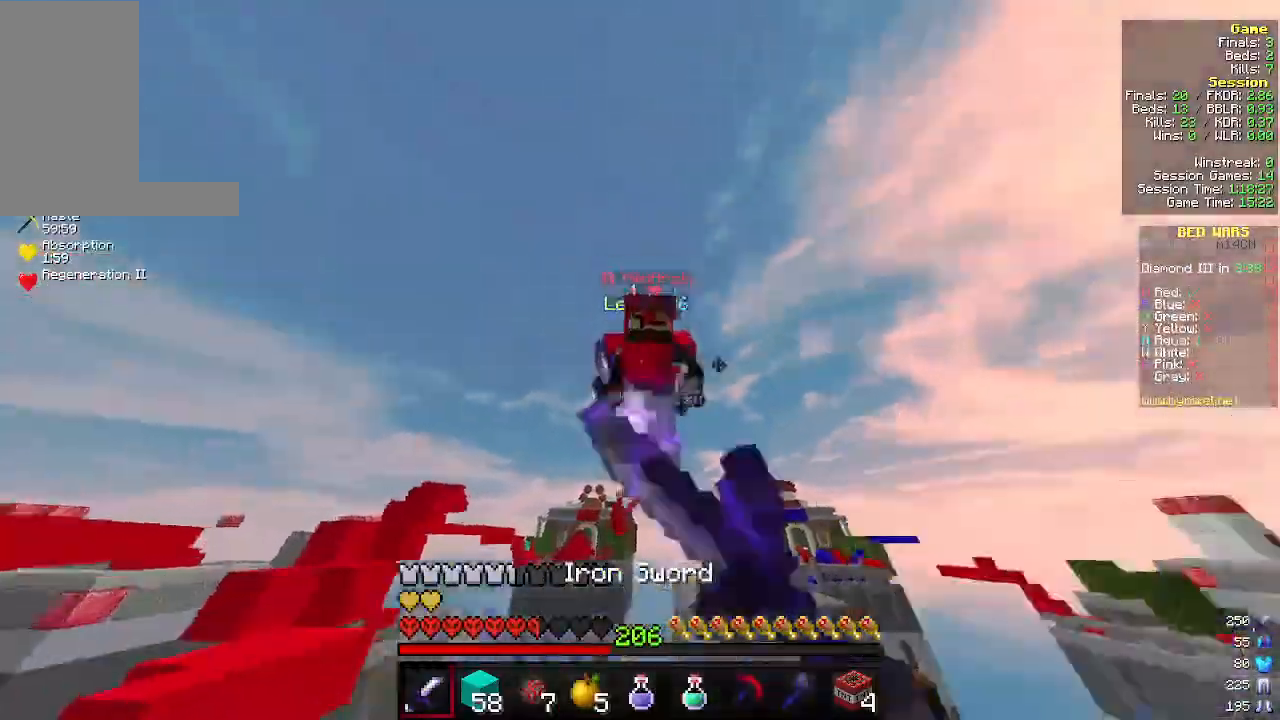
{"keys": ["a"], "mouse": [], "events": [[66, "mouse_left", "down"], [66, "w", "up"], [166, "s", "down"], [333, "mouse_left", "up"], [466, "s", "up"]]}